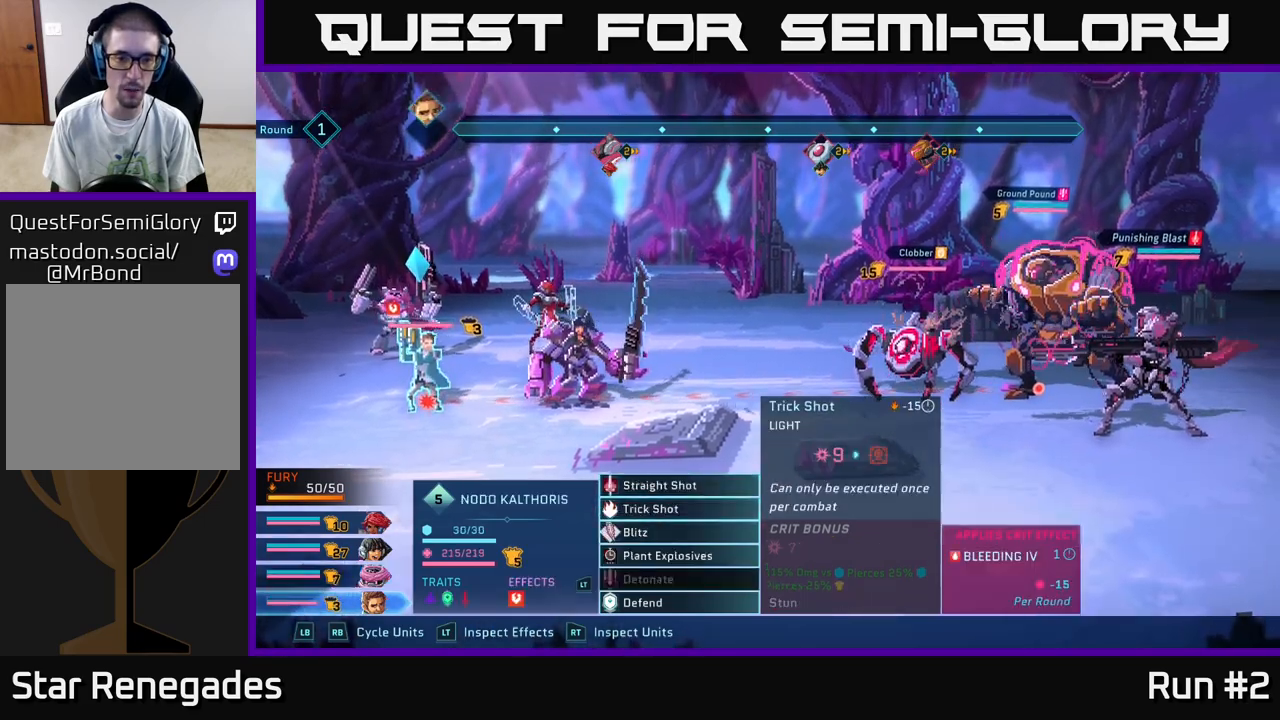
Gameplay with a controller (Xbox layout); each line is a JSON object with the inputs held at the frame after it. "events" lists button and stick changes between this image and that frame as [ms after this image, input, new state], when the widget could be followed in between.
{"buttons": [], "left_stick": "center", "right_stick": "center", "events": [[33, "left_stick", "center"], [100, "left_stick", "up"], [250, "left_stick", "center"]]}
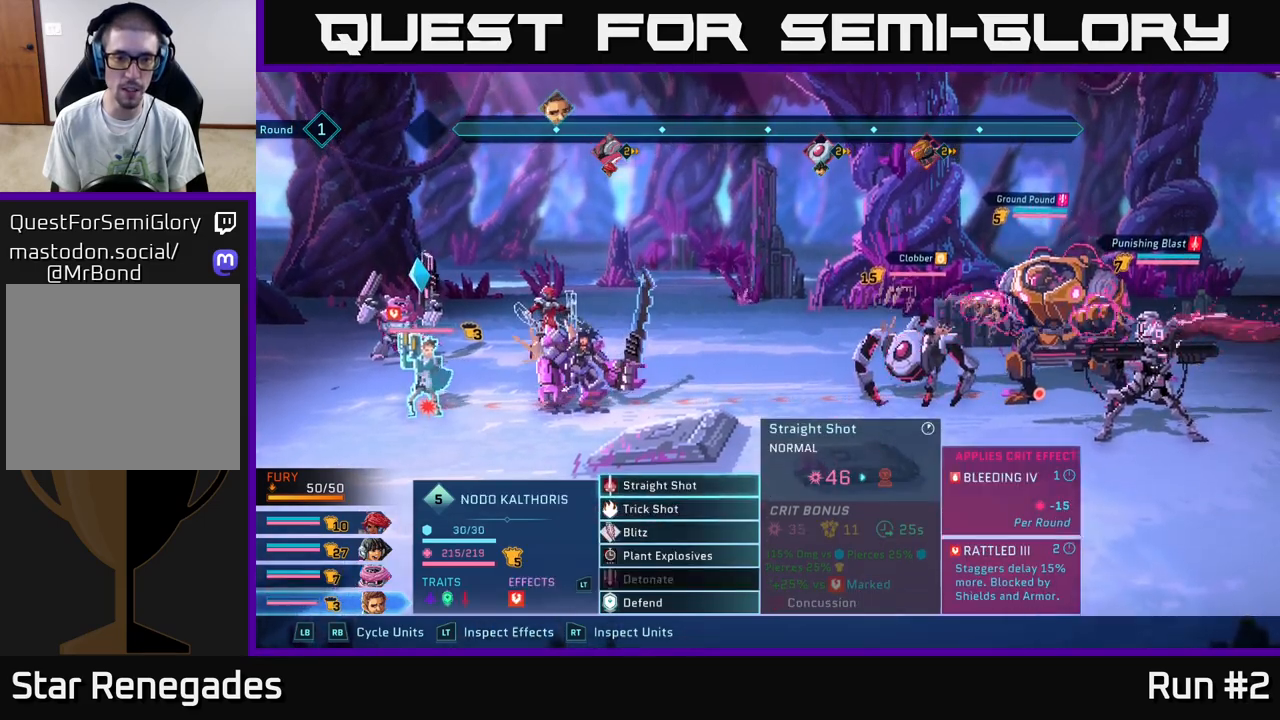
{"buttons": [], "left_stick": "down", "right_stick": "center", "events": [[83, "left_stick", "down"], [250, "left_stick", "center"], [367, "left_stick", "down"]]}
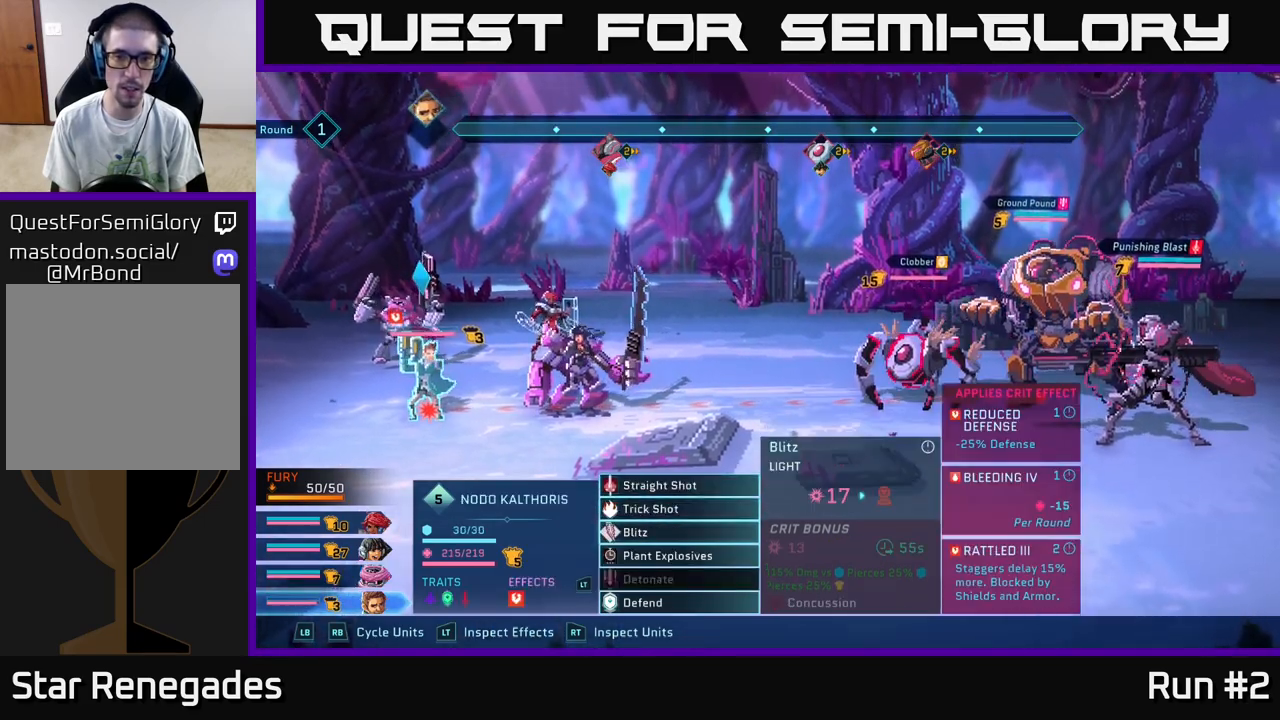
{"buttons": [], "left_stick": "center", "right_stick": "center", "events": [[50, "left_stick", "center"], [217, "A", "down"], [350, "A", "up"]]}
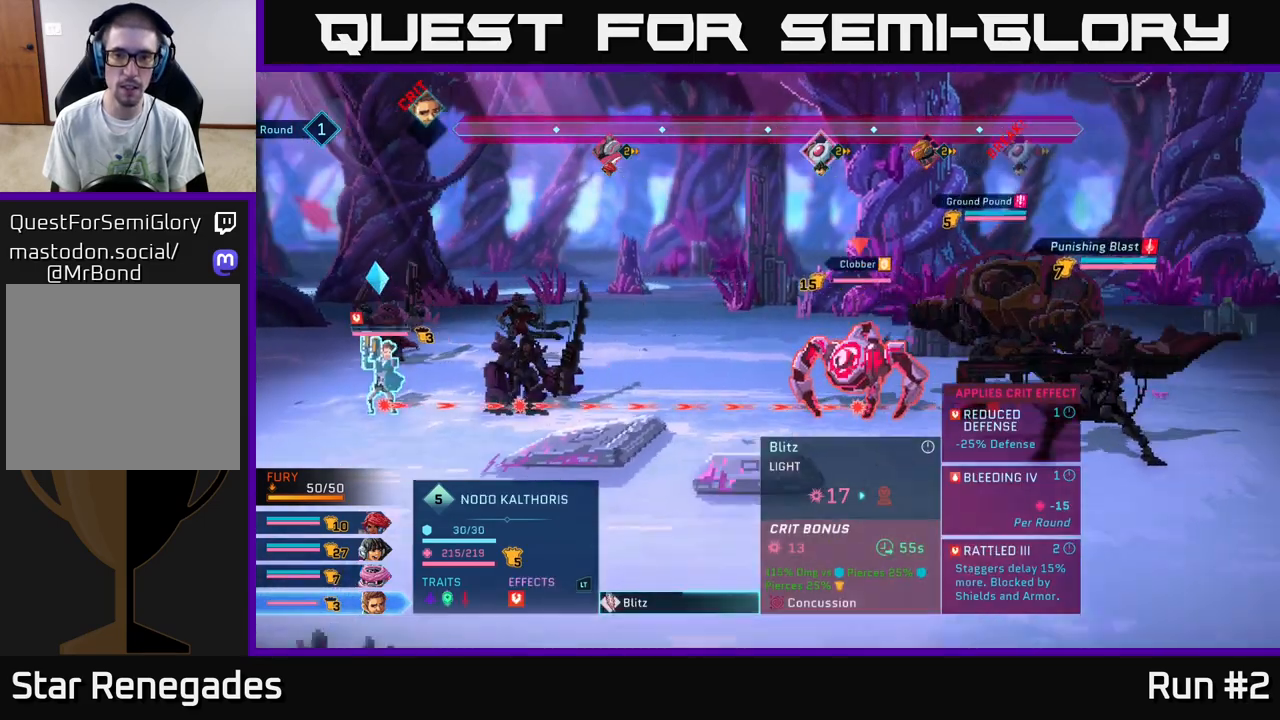
{"buttons": [], "left_stick": "center", "right_stick": "center", "events": [[283, "B", "down"], [417, "B", "up"]]}
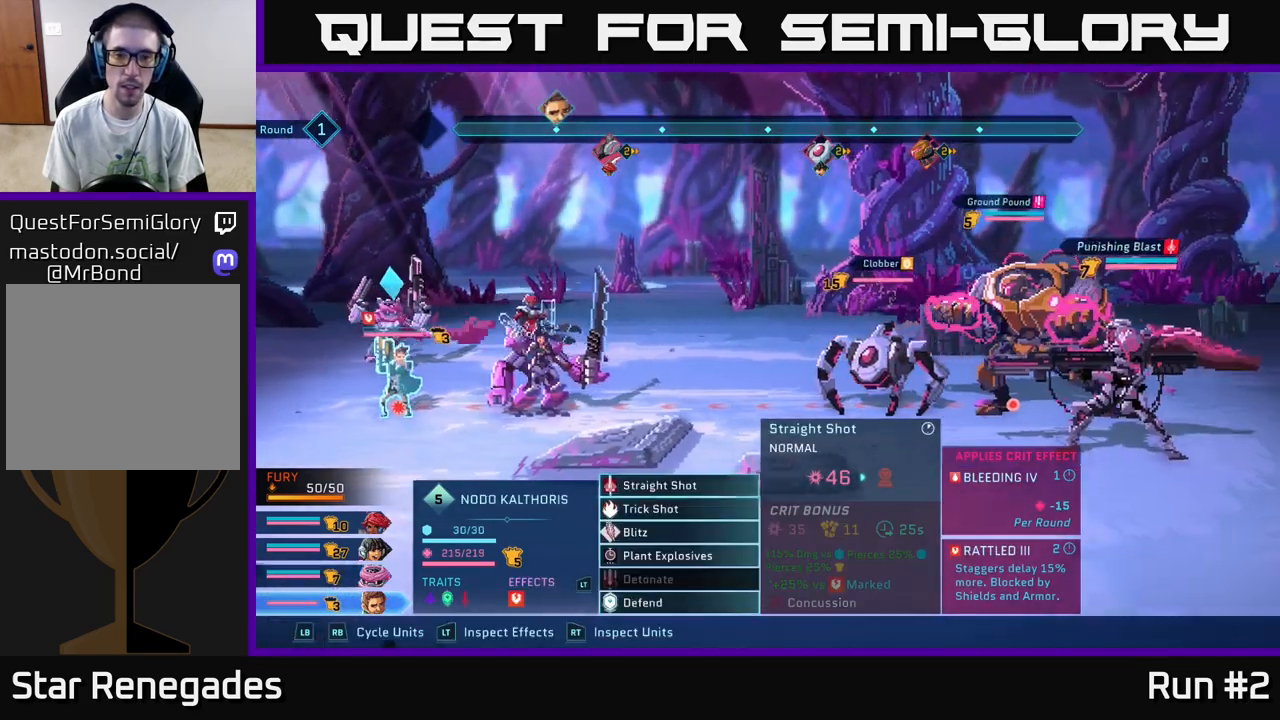
{"buttons": [], "left_stick": "center", "right_stick": "center", "events": [[217, "left_stick", "up"], [350, "left_stick", "center"]]}
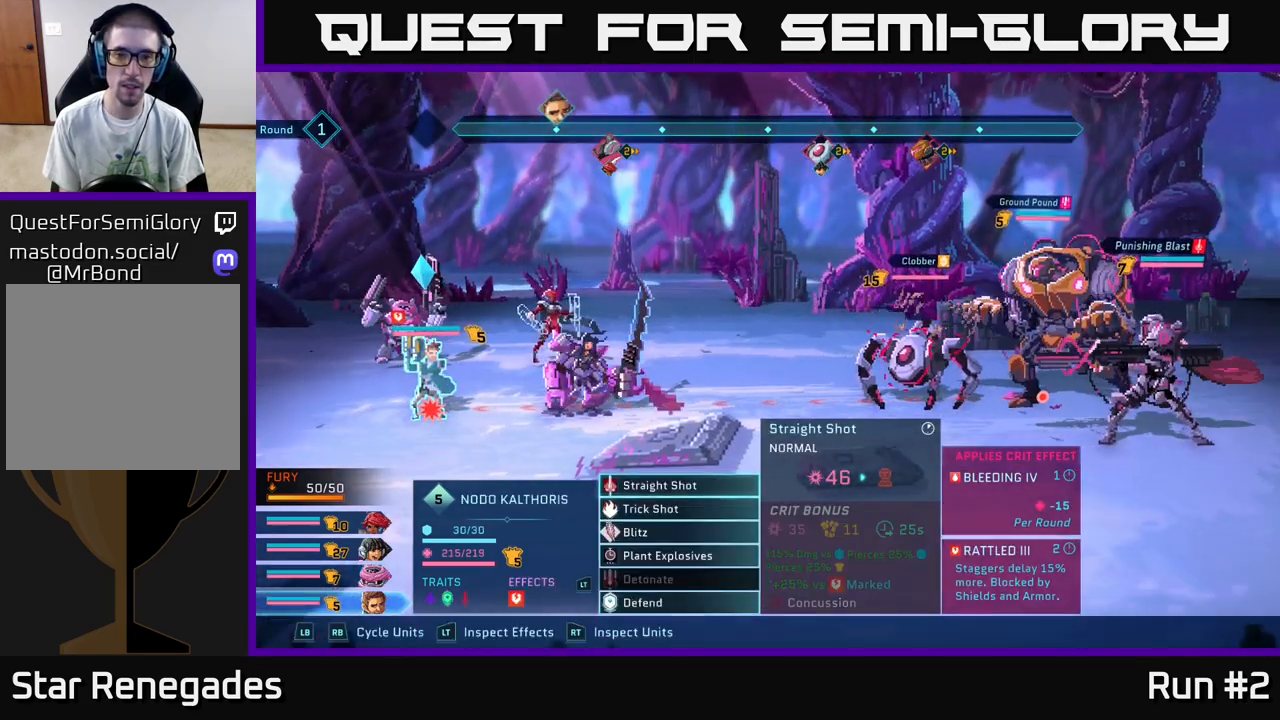
{"buttons": [], "left_stick": "center", "right_stick": "center", "events": [[67, "A", "down"], [150, "A", "up"]]}
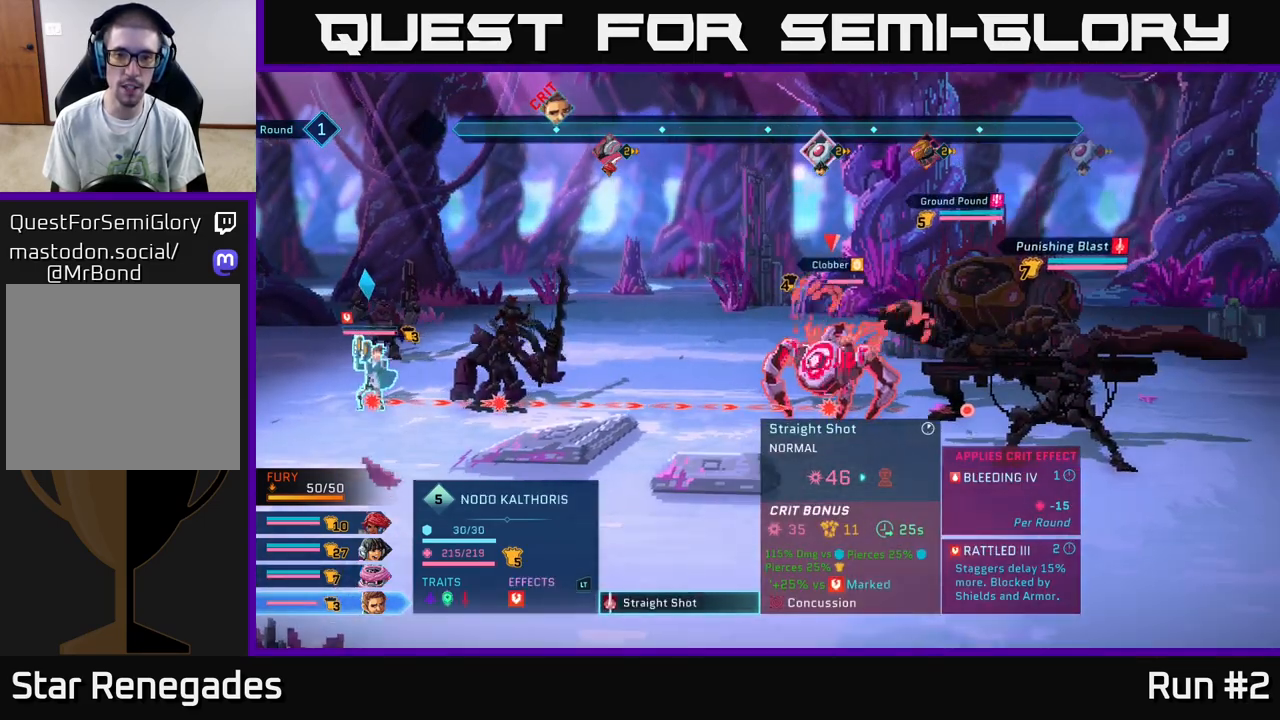
{"buttons": [], "left_stick": "center", "right_stick": "center", "events": [[117, "B", "down"], [250, "B", "up"]]}
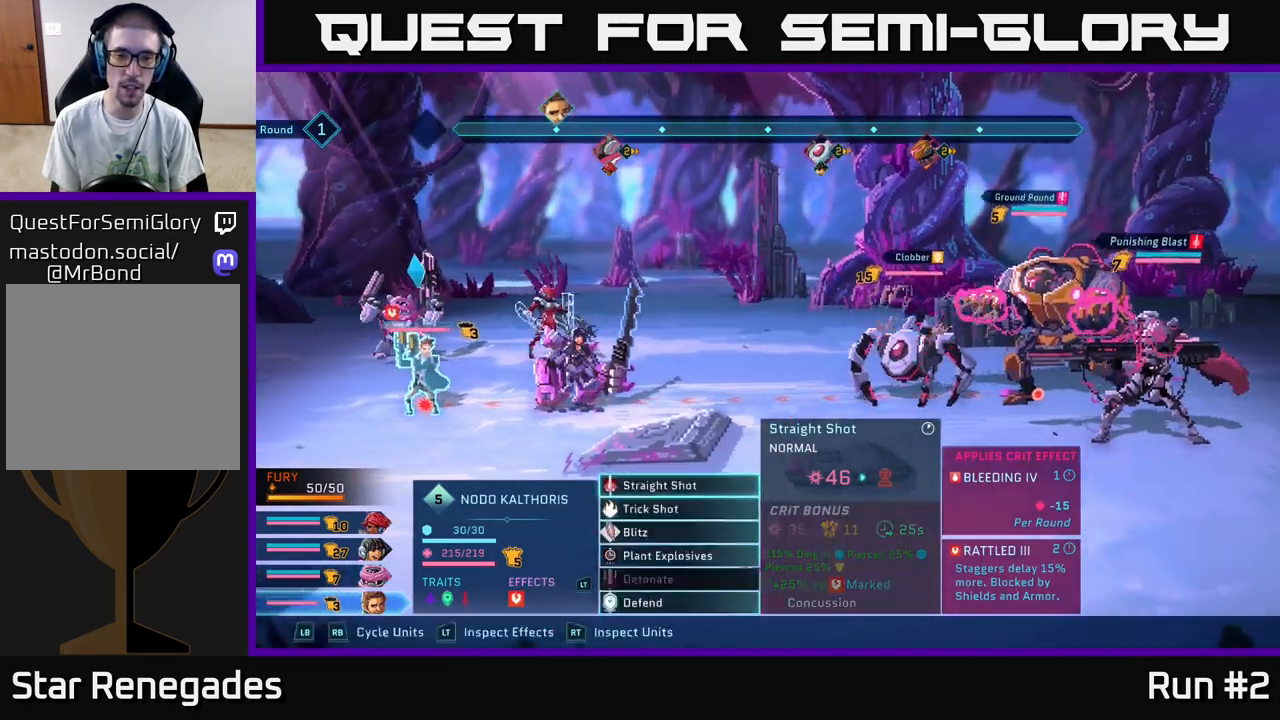
{"buttons": [], "left_stick": "down", "right_stick": "center", "events": [[17, "left_stick", "down"], [217, "left_stick", "center"], [333, "left_stick", "down"]]}
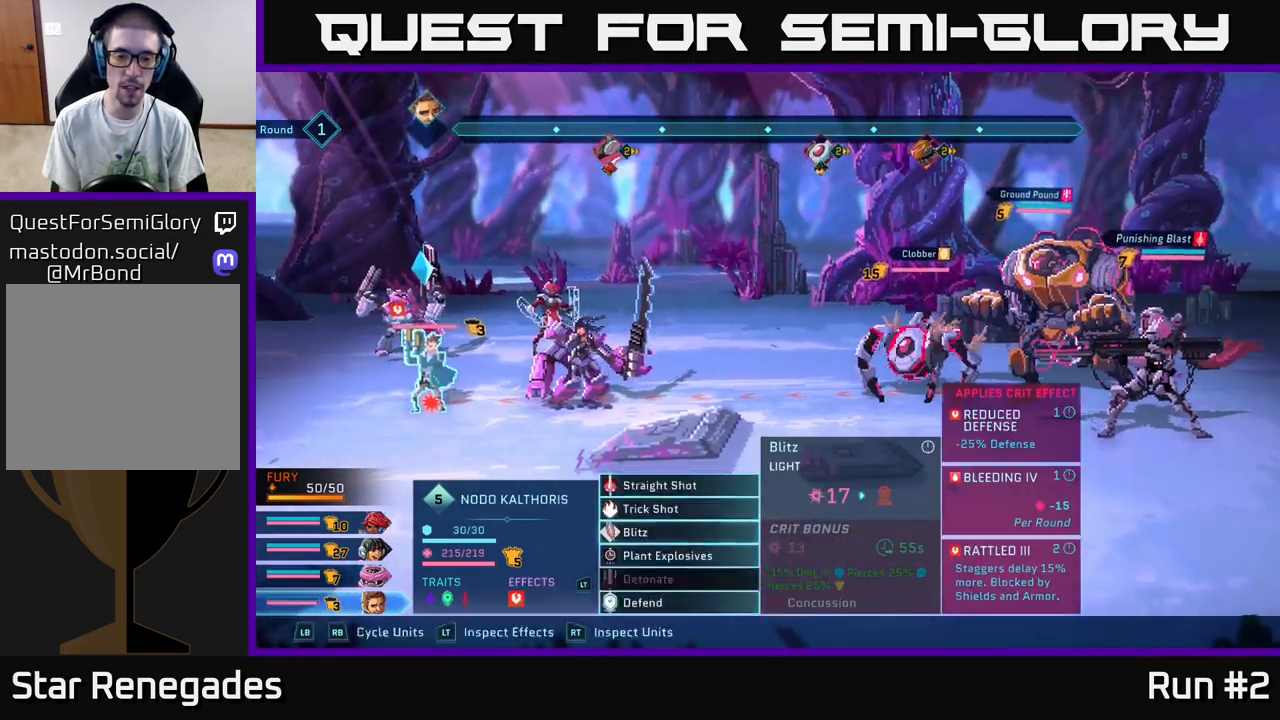
{"buttons": [], "left_stick": "center", "right_stick": "center", "events": [[17, "left_stick", "center"]]}
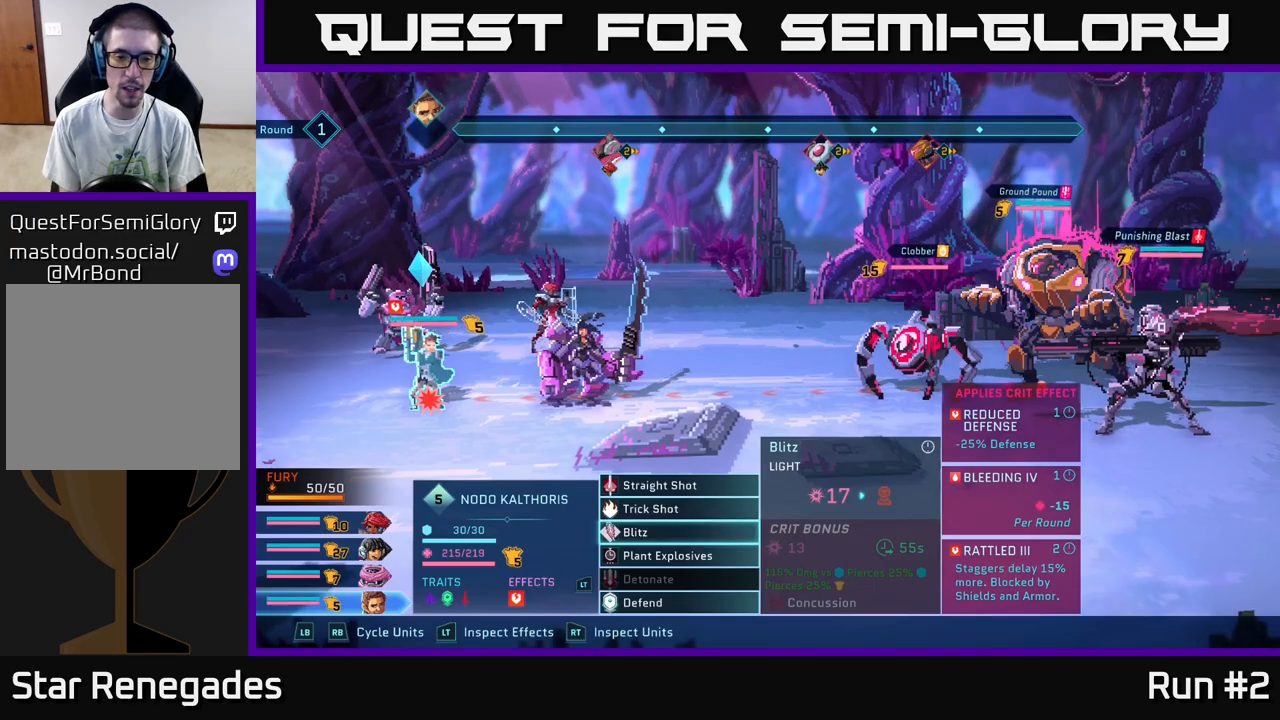
{"buttons": [], "left_stick": "center", "right_stick": "center", "events": [[333, "R1", "down"], [417, "R1", "up"]]}
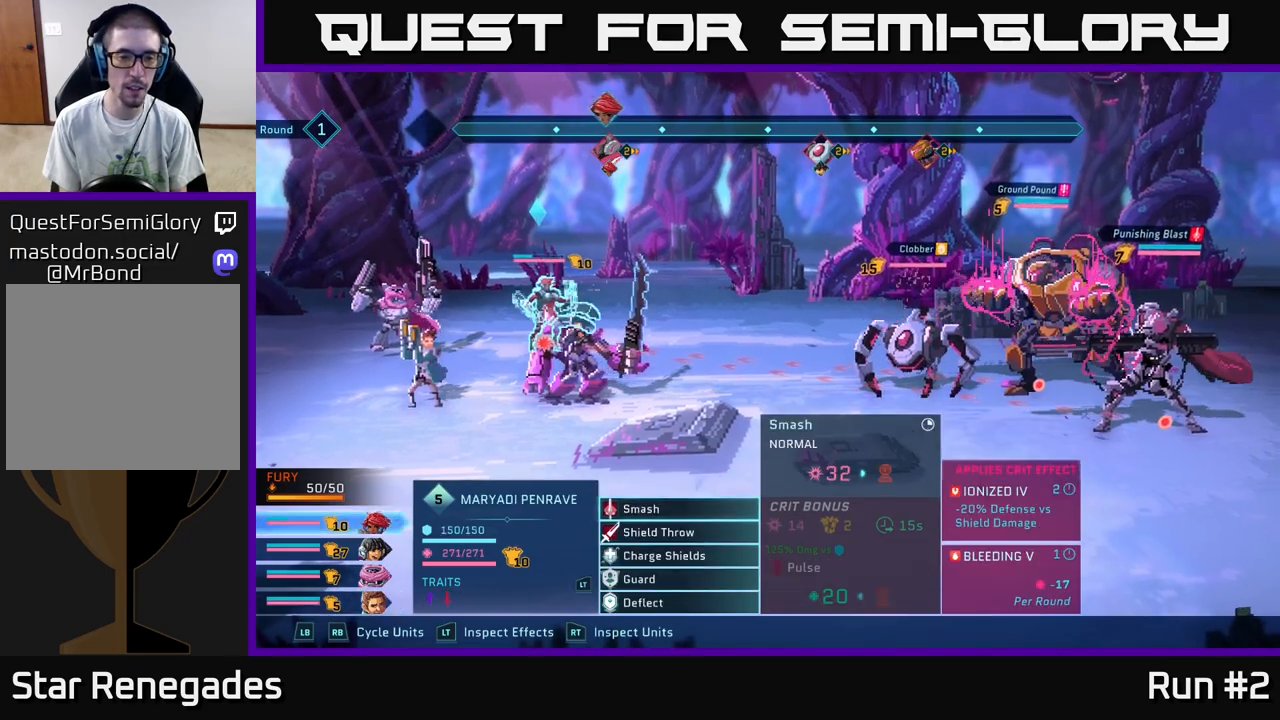
{"buttons": [], "left_stick": "center", "right_stick": "center", "events": []}
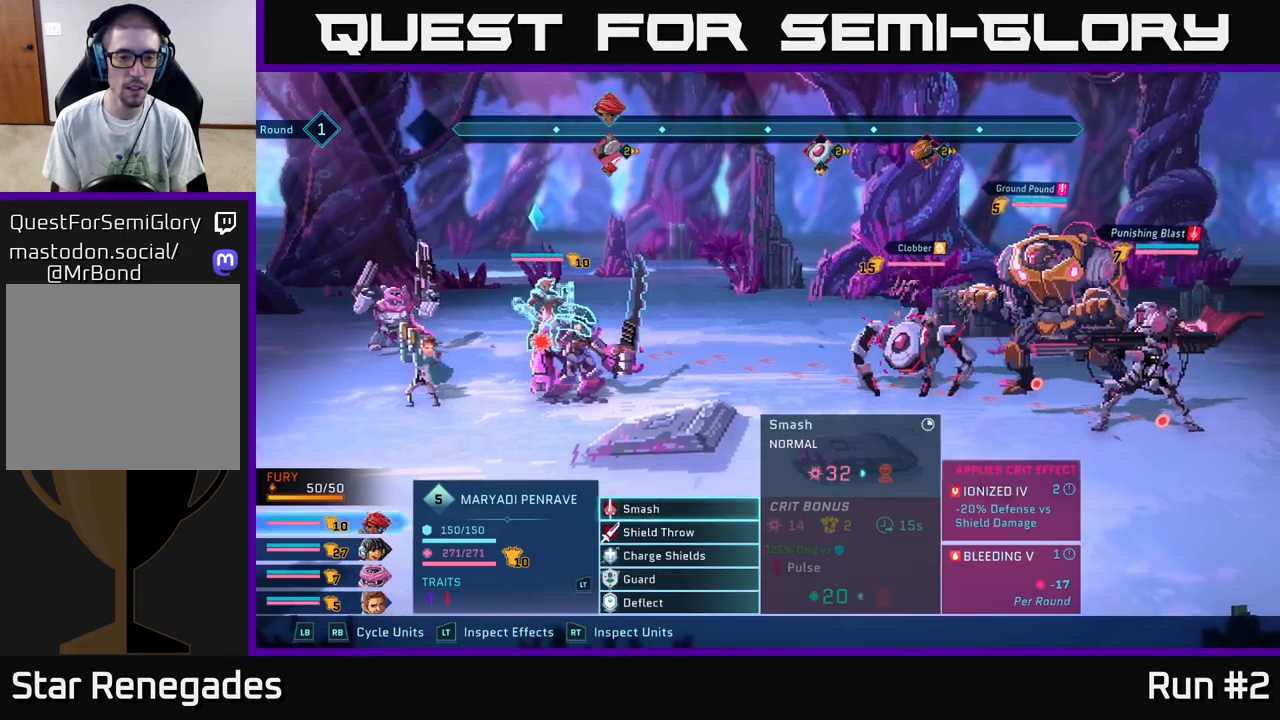
{"buttons": ["A"], "left_stick": "center", "right_stick": "center", "events": [[500, "A", "down"]]}
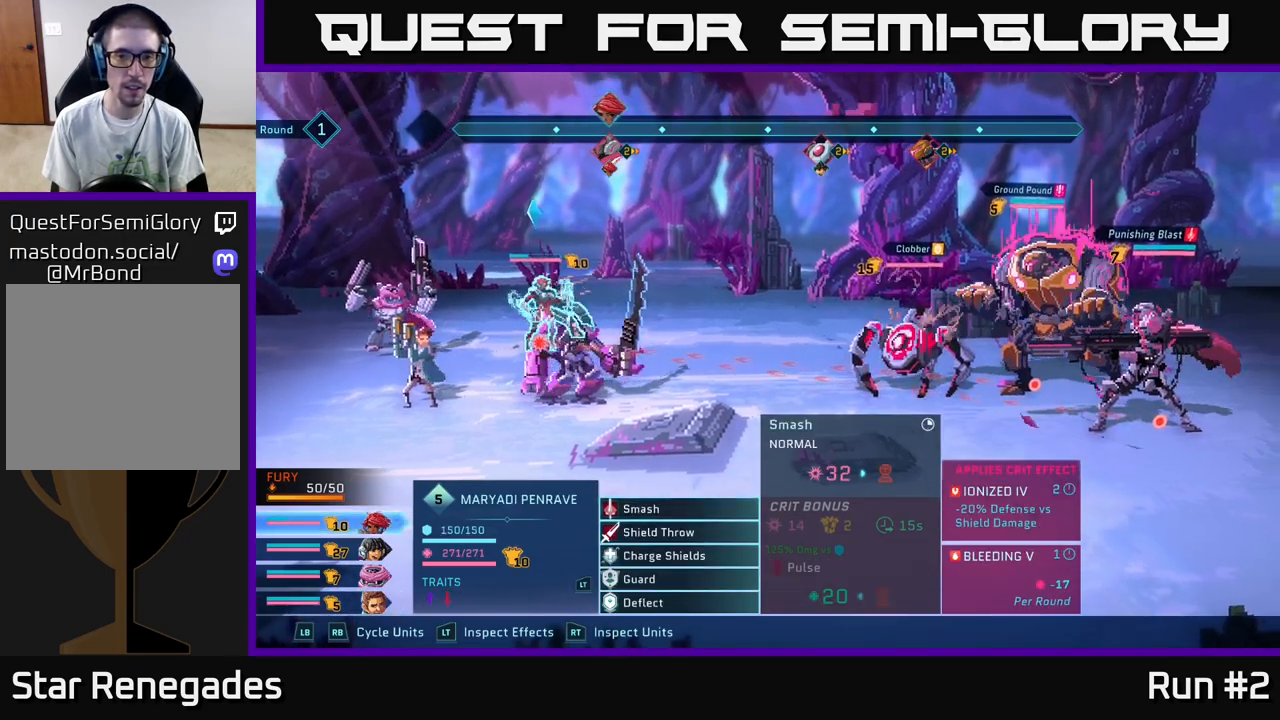
{"buttons": [], "left_stick": "center", "right_stick": "center", "events": [[83, "A", "up"]]}
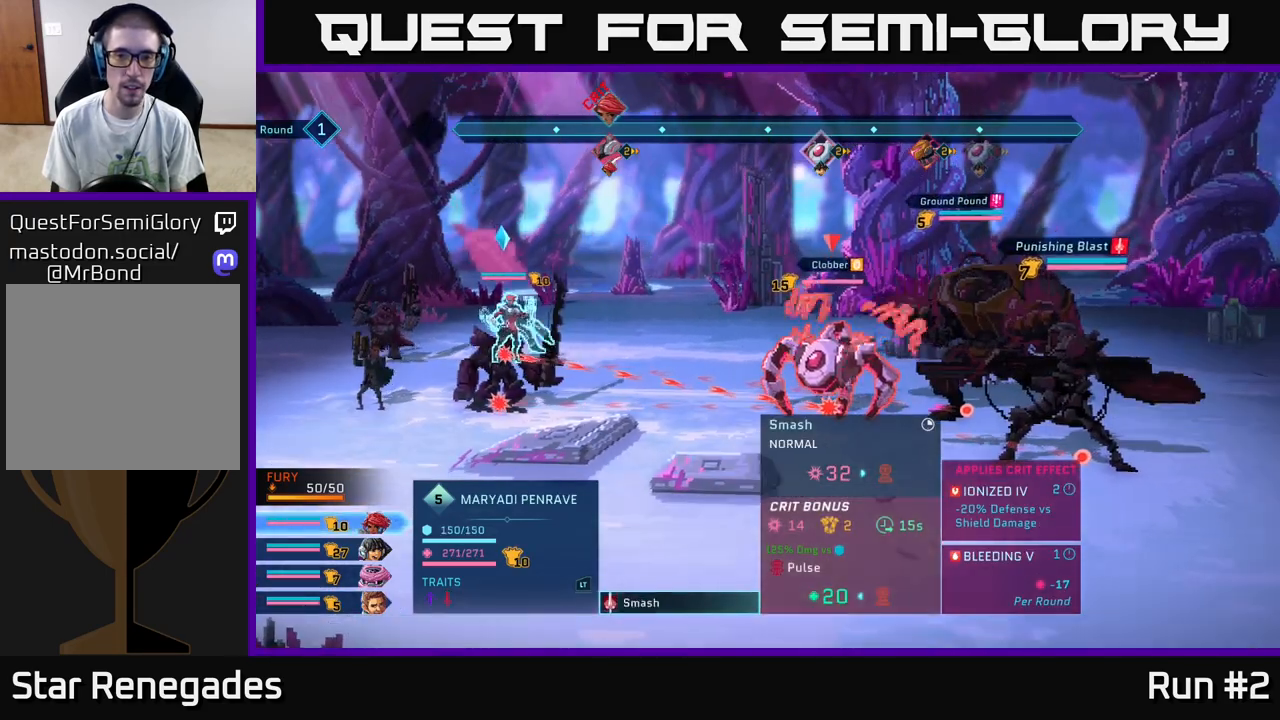
{"buttons": [], "left_stick": "down", "right_stick": "center", "events": [[100, "B", "down"], [183, "B", "up"], [467, "left_stick", "down"]]}
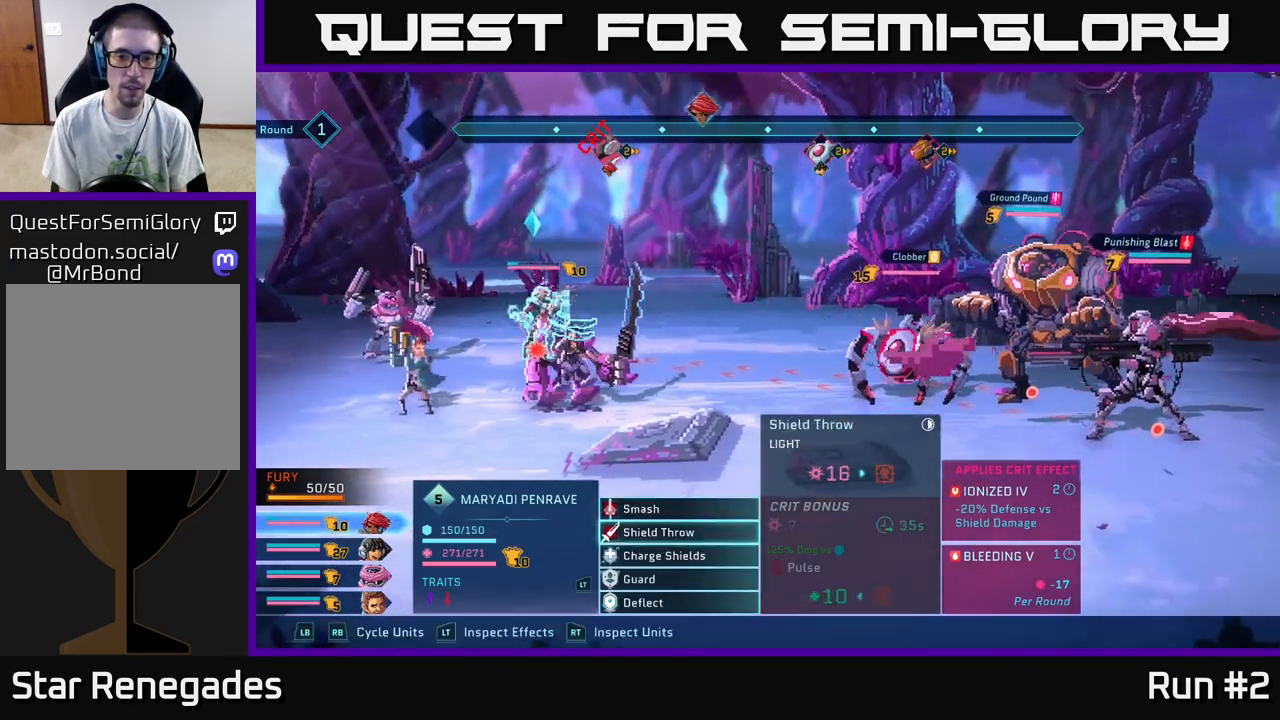
{"buttons": [], "left_stick": "center", "right_stick": "center", "events": [[133, "A", "down"], [133, "left_stick", "center"], [250, "A", "up"]]}
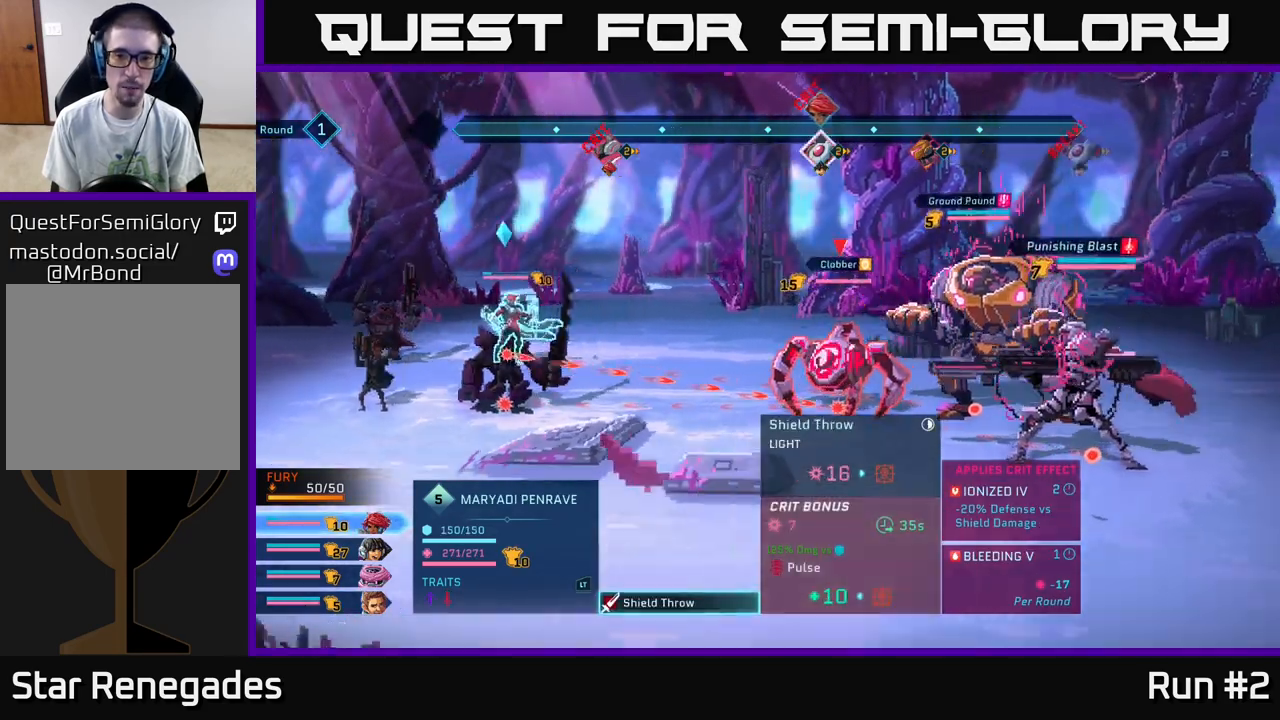
{"buttons": [], "left_stick": "down", "right_stick": "center", "events": [[400, "left_stick", "down"]]}
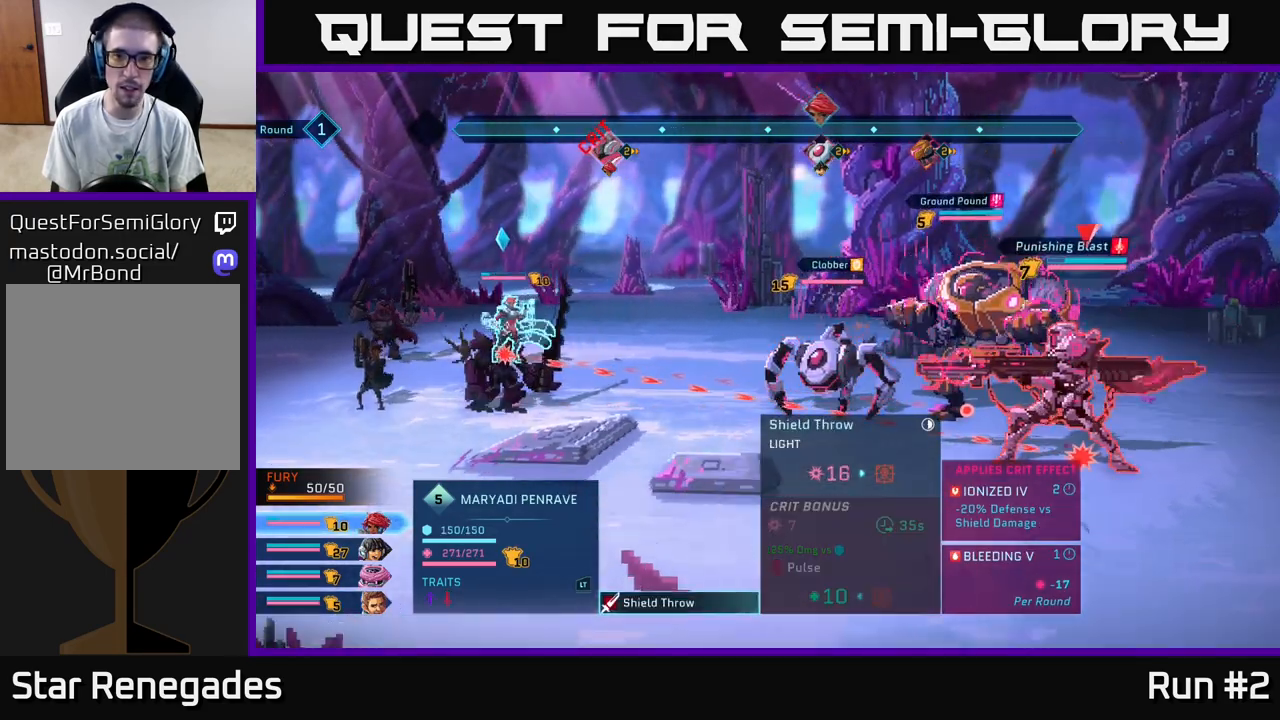
{"buttons": [], "left_stick": "up", "right_stick": "center", "events": [[133, "left_stick", "center"], [467, "left_stick", "up"]]}
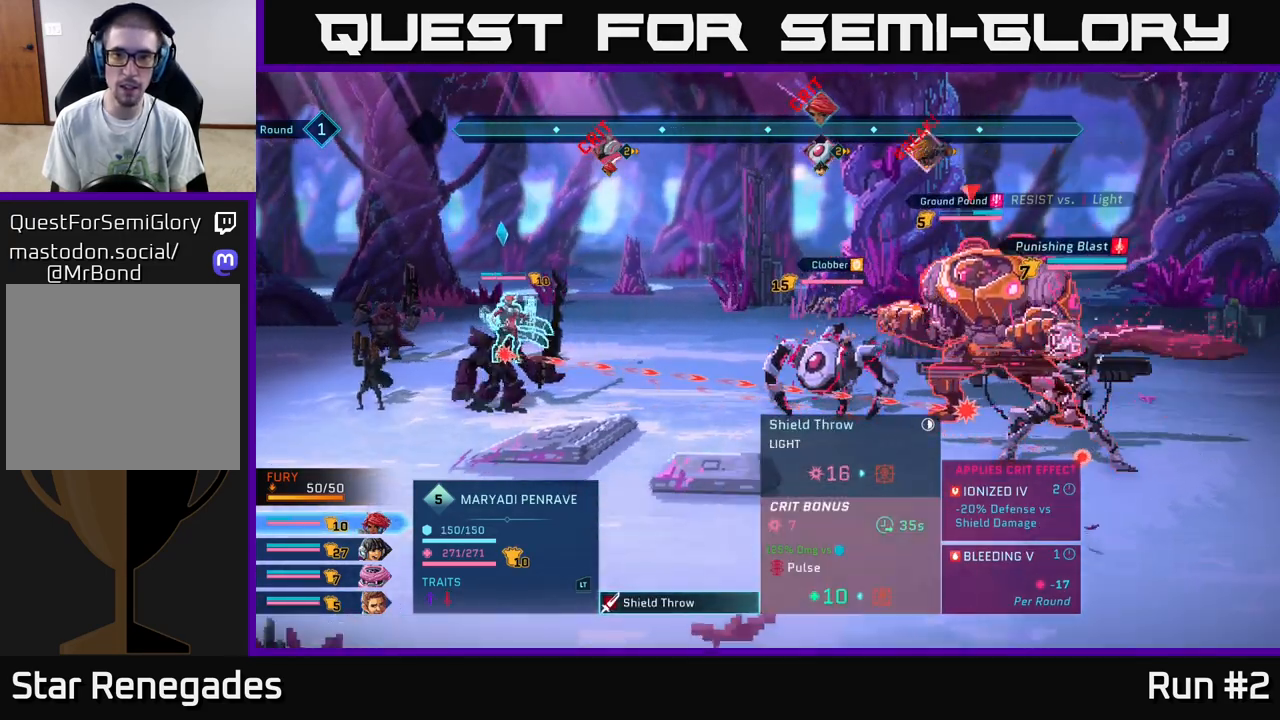
{"buttons": [], "left_stick": "center", "right_stick": "center", "events": [[133, "left_stick", "center"]]}
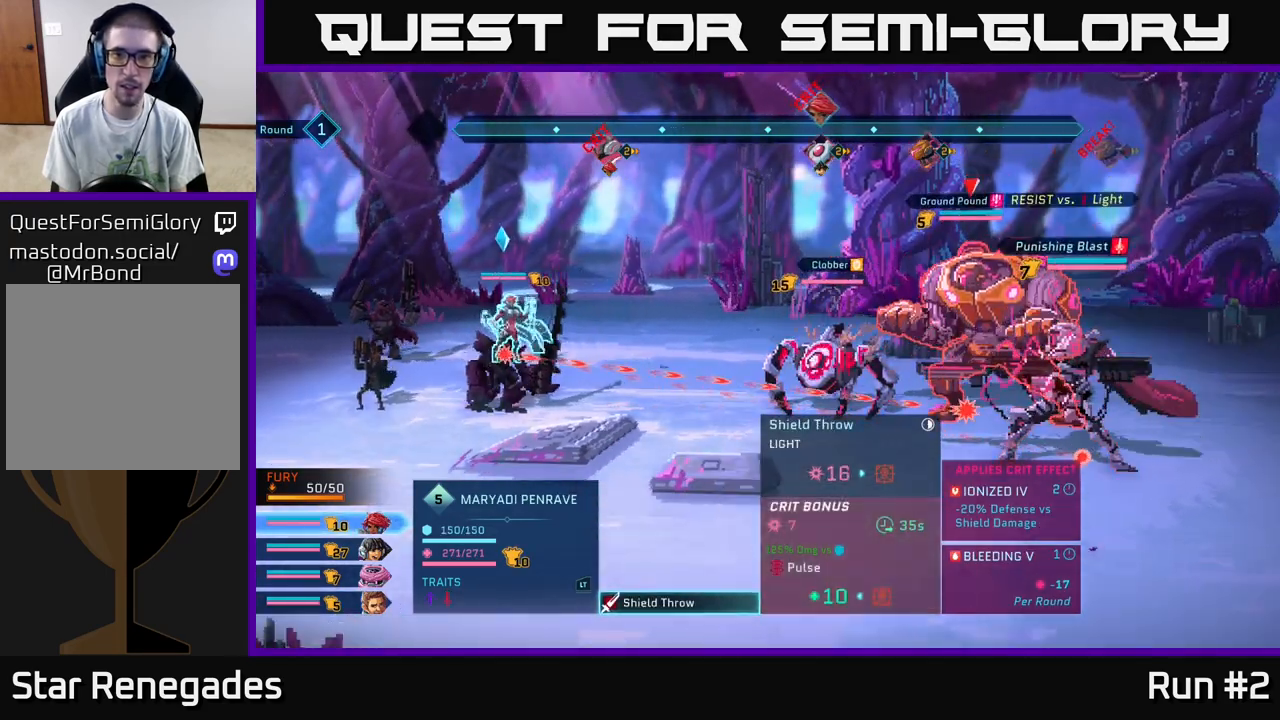
{"buttons": [], "left_stick": "center", "right_stick": "center", "events": []}
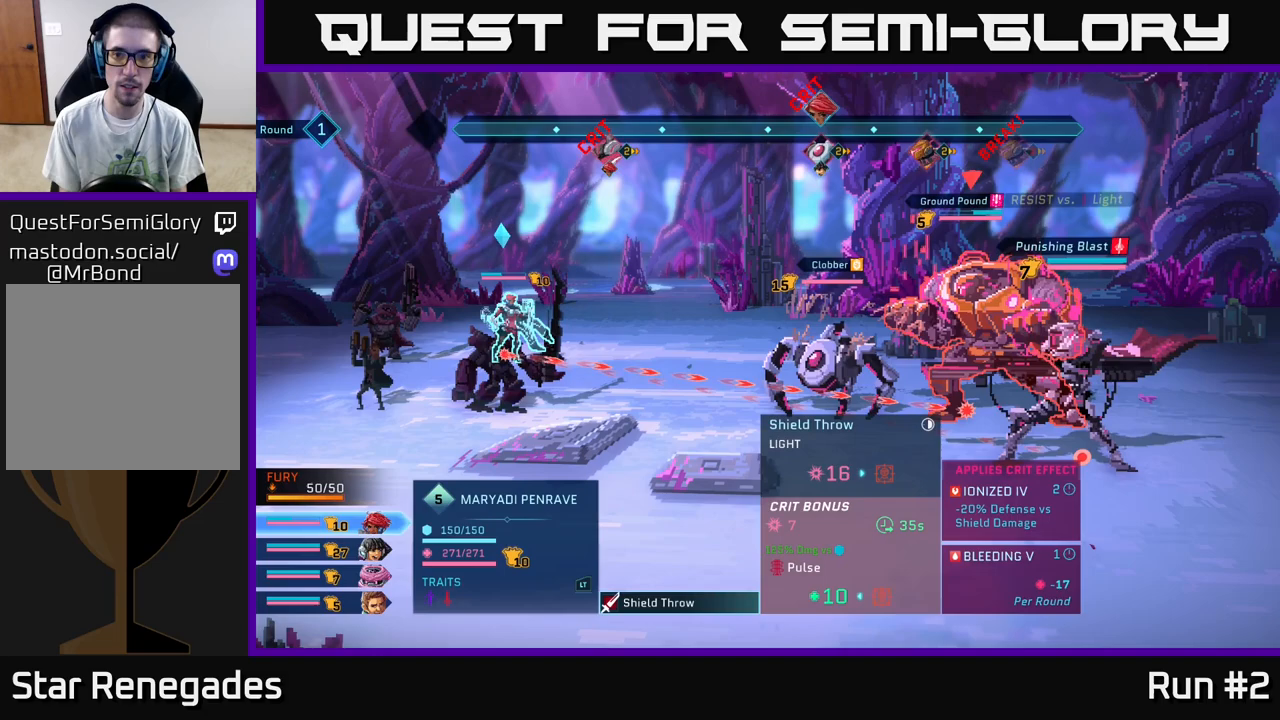
{"buttons": [], "left_stick": "center", "right_stick": "center", "events": []}
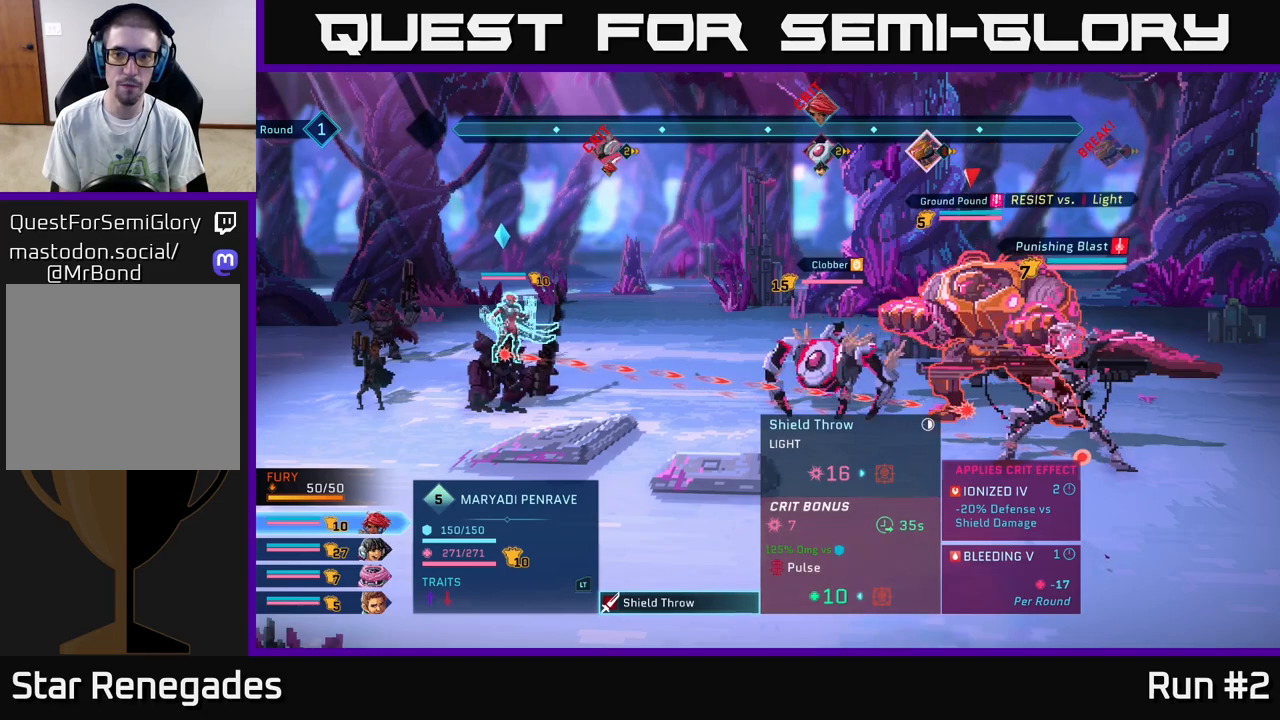
{"buttons": [], "left_stick": "center", "right_stick": "center", "events": [[83, "left_stick", "right"], [300, "left_stick", "center"]]}
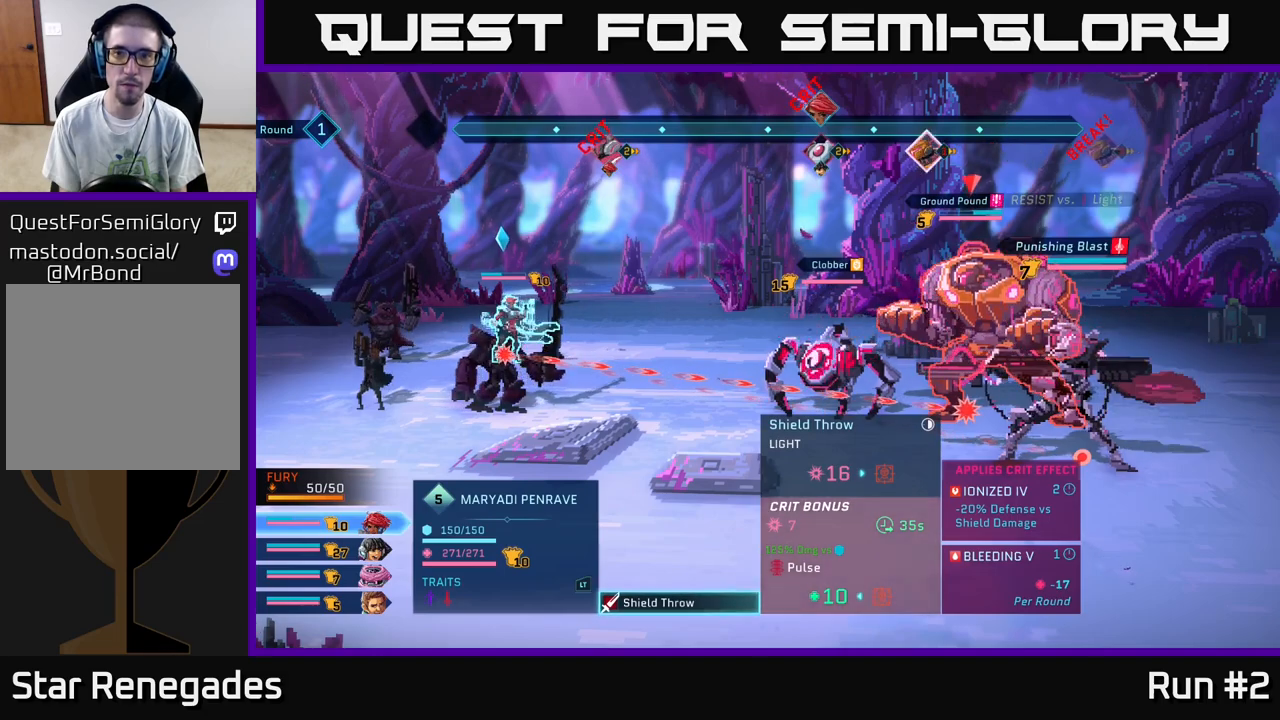
{"buttons": [], "left_stick": "left", "right_stick": "center", "events": [[500, "left_stick", "left"]]}
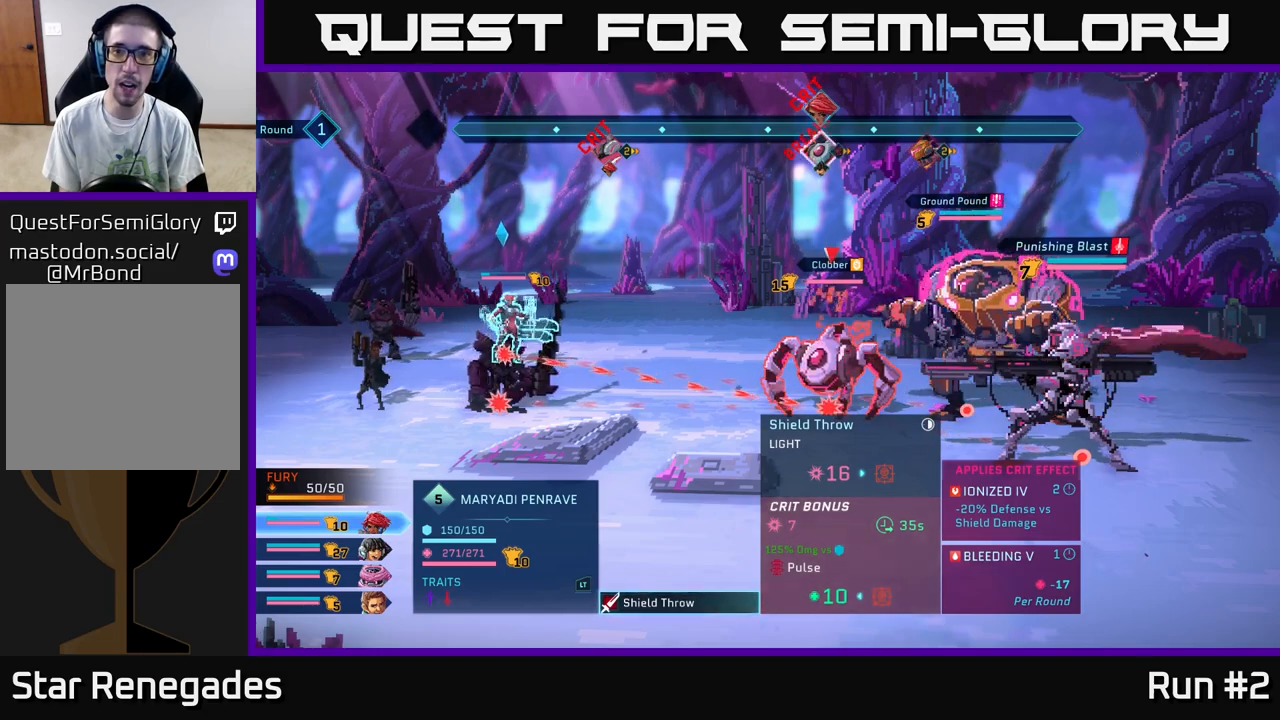
{"buttons": [], "left_stick": "center", "right_stick": "center", "events": [[183, "left_stick", "center"], [317, "left_stick", "right"], [500, "left_stick", "center"]]}
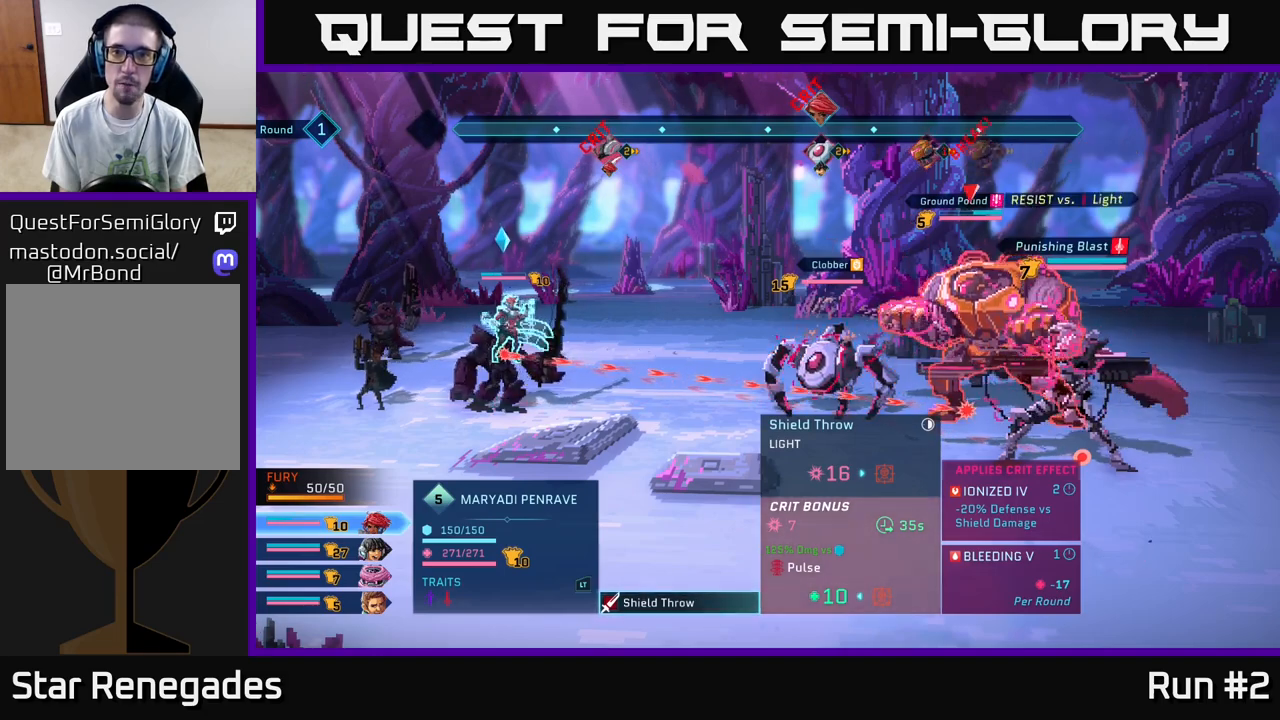
{"buttons": [], "left_stick": "center", "right_stick": "center", "events": []}
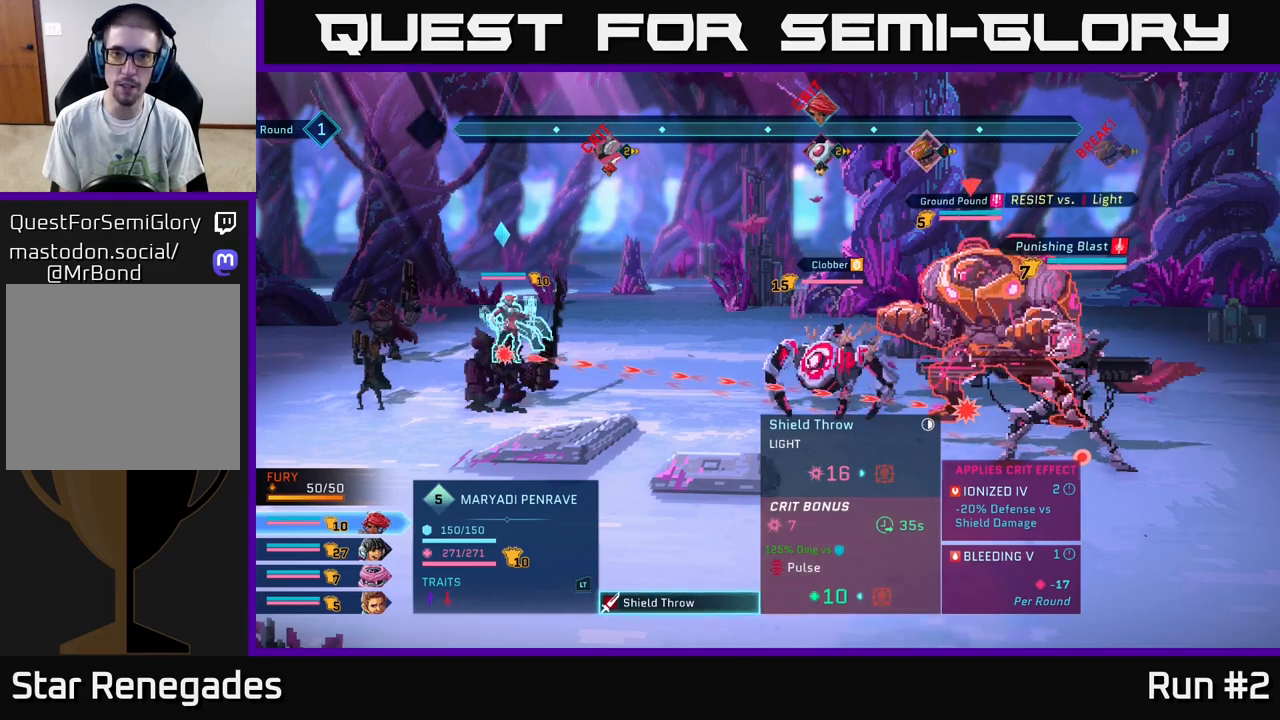
{"buttons": [], "left_stick": "center", "right_stick": "center", "events": []}
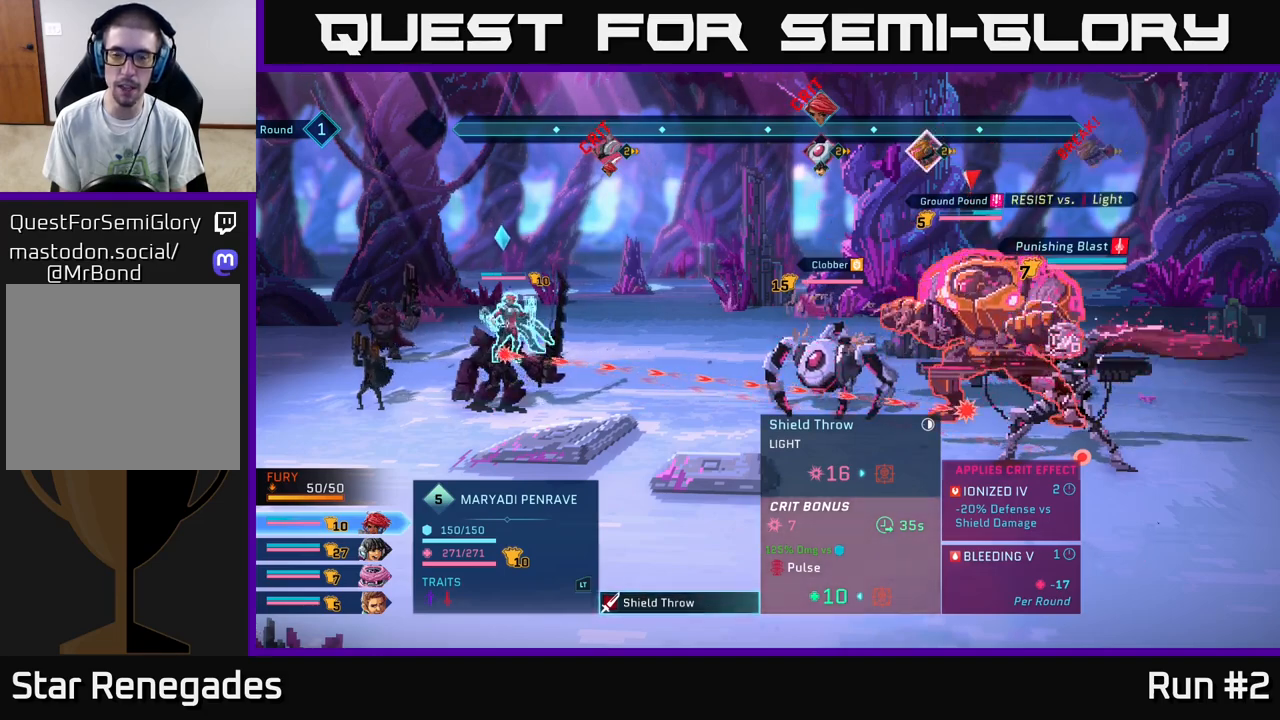
{"buttons": [], "left_stick": "center", "right_stick": "center", "events": []}
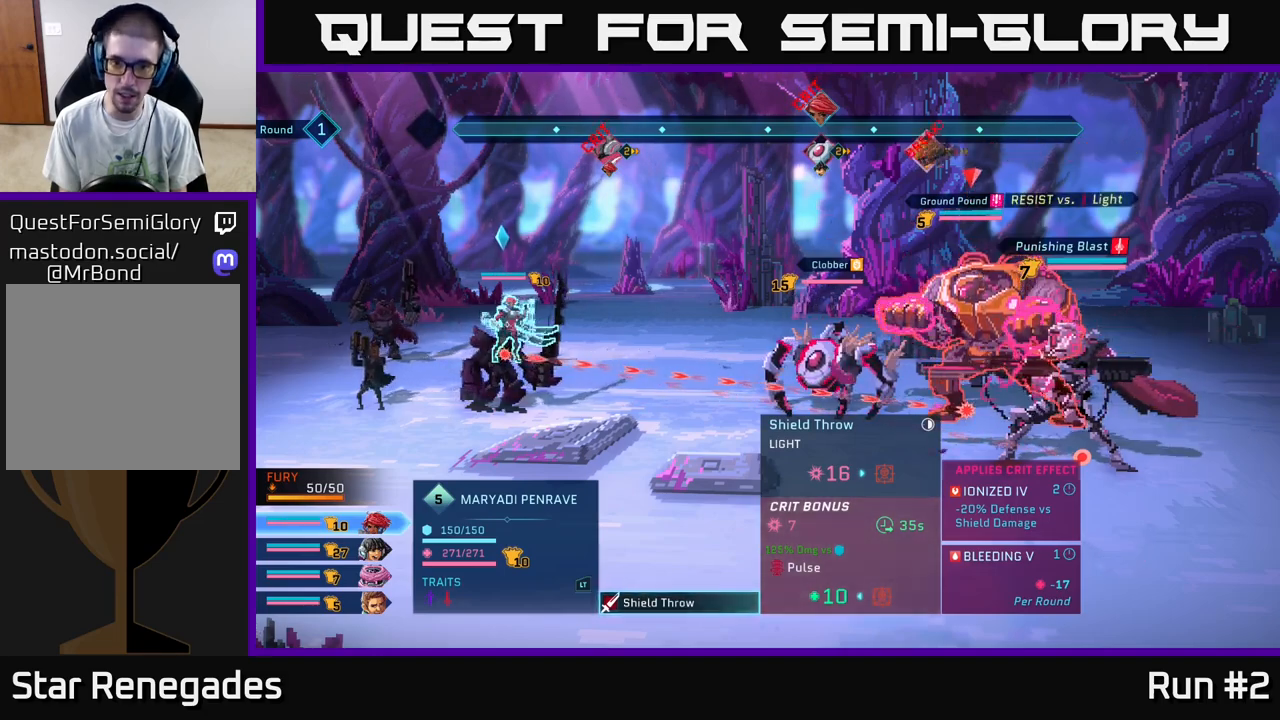
{"buttons": [], "left_stick": "center", "right_stick": "center", "events": []}
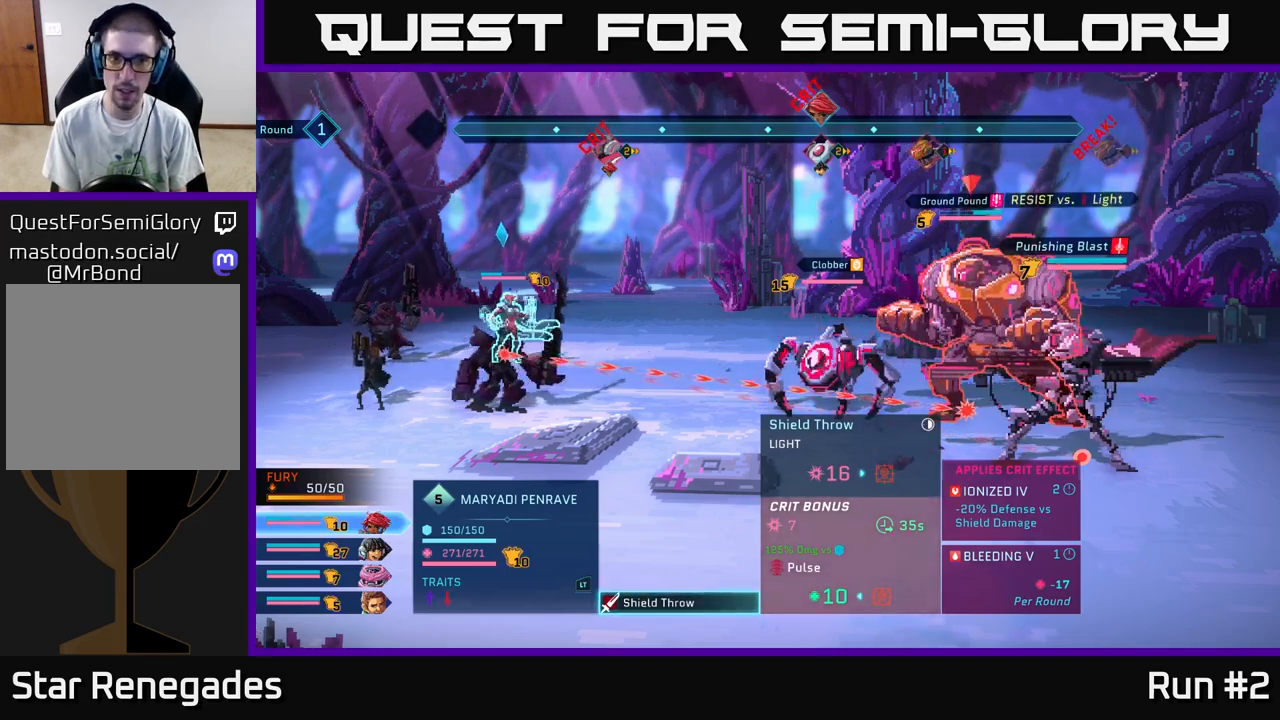
{"buttons": [], "left_stick": "center", "right_stick": "center", "events": []}